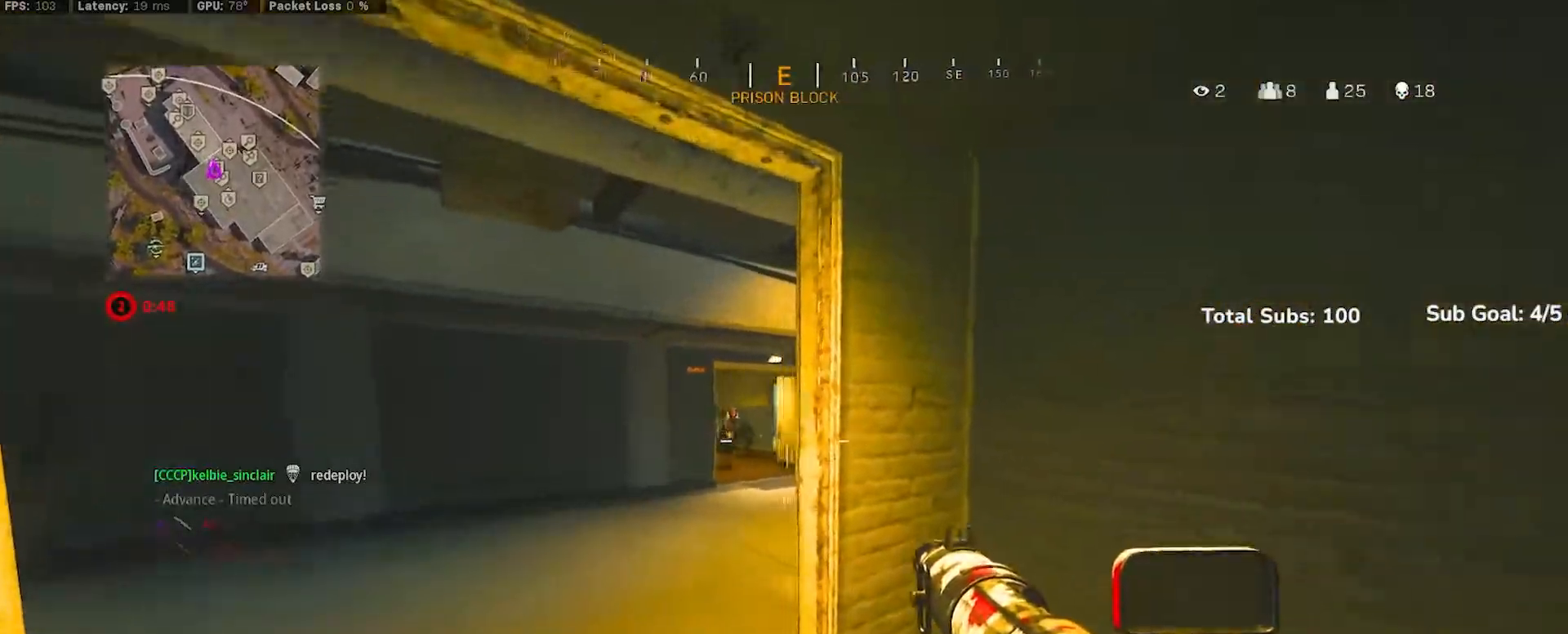
Gameplay with a controller (PlayStation layout); each line is a JSON object with the inputs held at the frame after it. "events" lists button and stick changes between this image and that frame as [ms after this image, input, new state], when the widget could be followed in between. Not read: DPAD_DOWN L3 R2.
{"buttons": ["L1", "R1", "R3"], "left_stick": "center", "right_stick": "center", "events": [[33, "left_stick", "center"], [150, "left_stick", "left"], [200, "left_stick", "up-left"], [250, "R1", "down"], [434, "R3", "down"], [434, "left_stick", "center"]]}
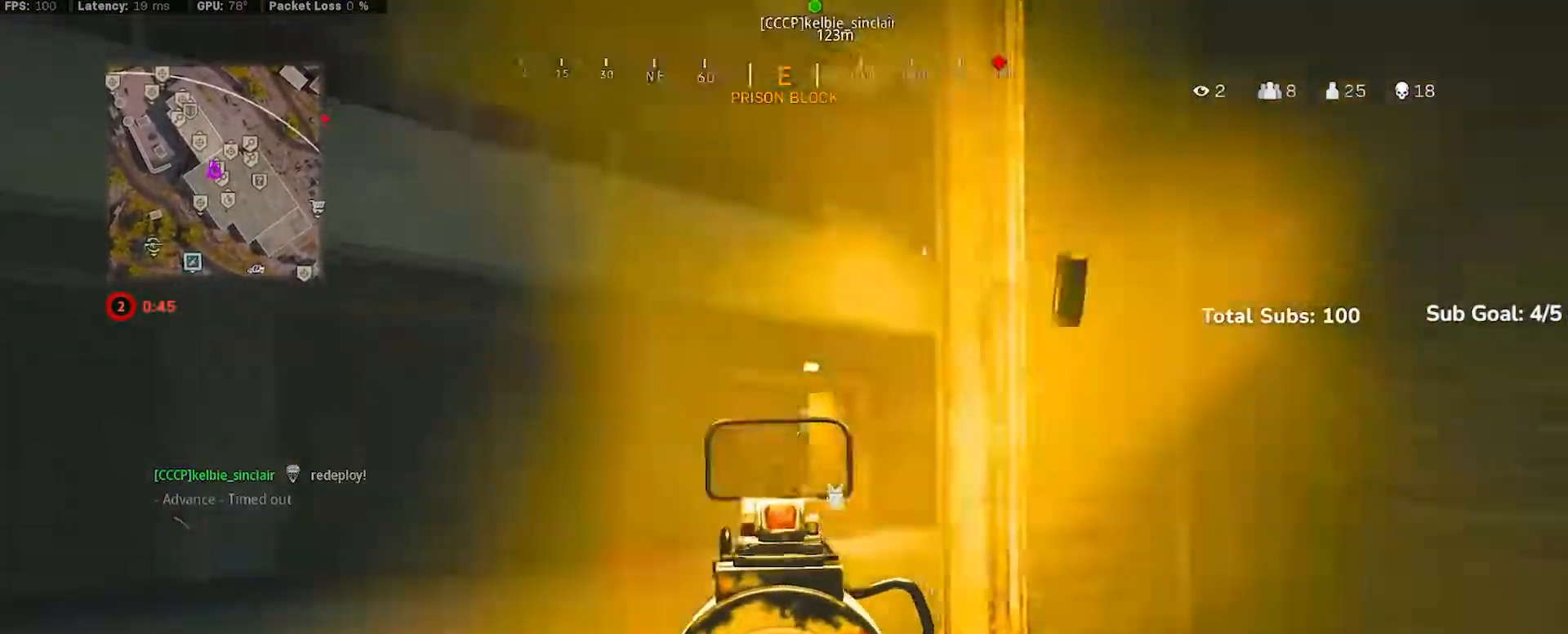
{"buttons": ["TRIANGLE"], "left_stick": "up", "right_stick": "right", "events": [[50, "CROSS", "down"], [50, "R3", "up"], [151, "CROSS", "up"], [267, "L1", "up"], [284, "right_stick", "right"], [301, "R1", "up"], [451, "left_stick", "up"], [484, "TRIANGLE", "down"]]}
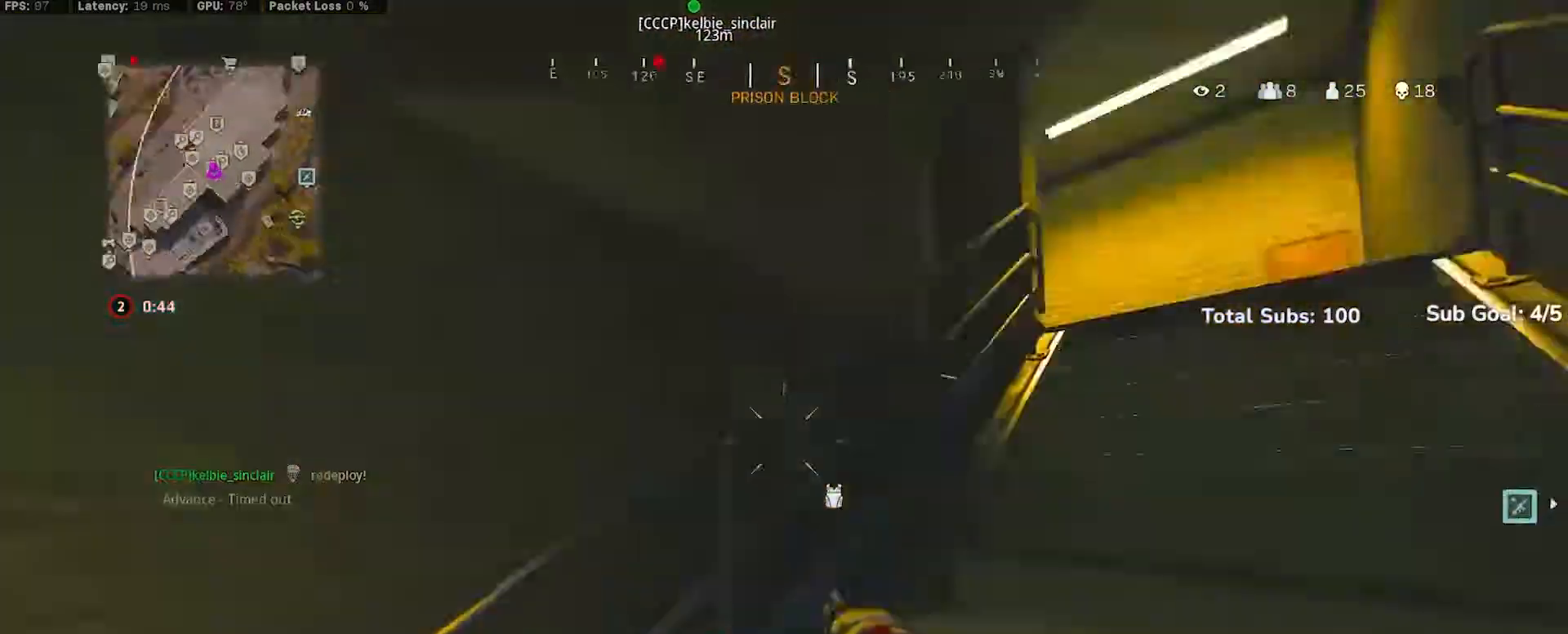
{"buttons": [], "left_stick": "center", "right_stick": "left", "events": [[50, "TRIANGLE", "up"], [50, "right_stick", "center"], [117, "TRIANGLE", "down"], [200, "TRIANGLE", "up"], [284, "R3", "down"], [367, "R3", "up"], [384, "left_stick", "center"], [384, "right_stick", "left"]]}
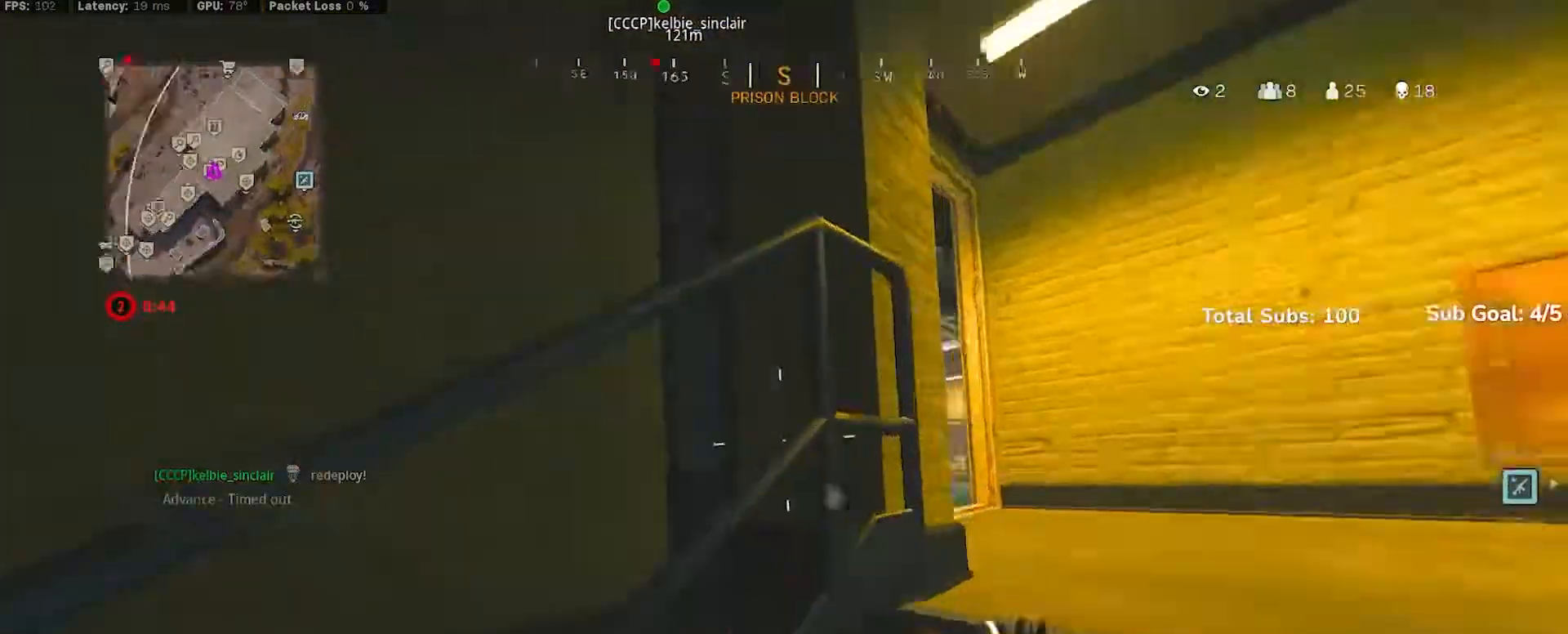
{"buttons": [], "left_stick": "center", "right_stick": "center", "events": [[167, "R3", "down"], [184, "right_stick", "center"], [234, "CROSS", "down"], [284, "R3", "up"], [334, "right_stick", "right"], [351, "CROSS", "up"], [484, "right_stick", "center"]]}
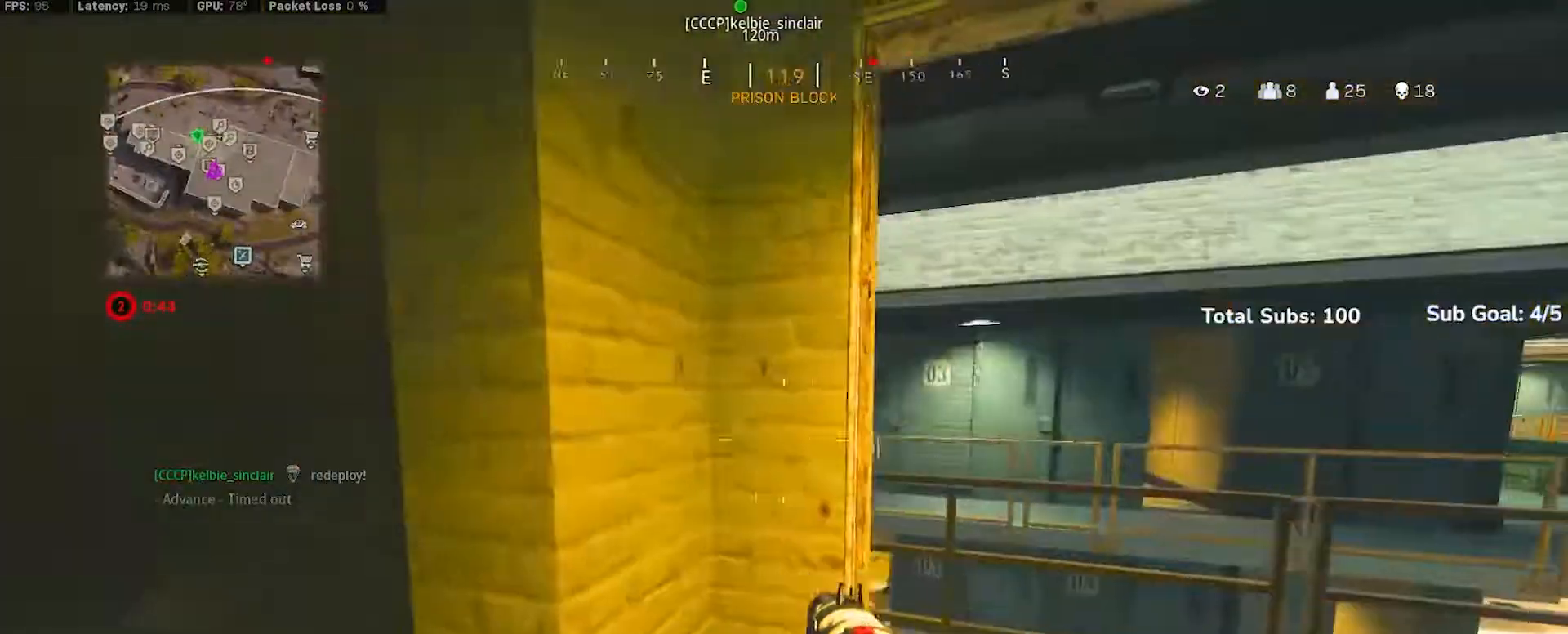
{"buttons": [], "left_stick": "up", "right_stick": "center", "events": [[67, "left_stick", "up"], [100, "right_stick", "left"], [200, "TRIANGLE", "down"], [200, "left_stick", "center"], [217, "right_stick", "center"], [250, "TRIANGLE", "up"], [317, "right_stick", "left"], [334, "TRIANGLE", "down"], [384, "left_stick", "up"], [384, "right_stick", "center"], [400, "TRIANGLE", "up"]]}
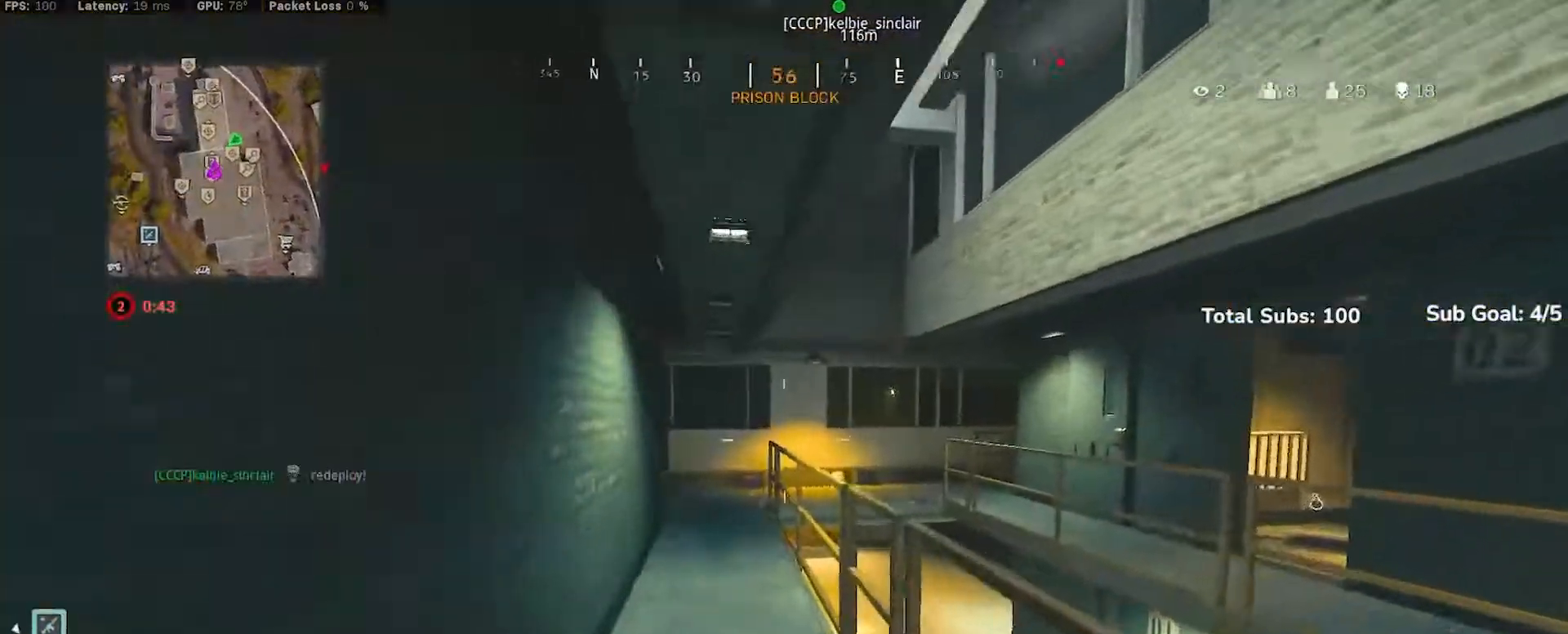
{"buttons": ["R3"], "left_stick": "center", "right_stick": "center", "events": [[50, "TRIANGLE", "down"], [100, "TRIANGLE", "up"], [201, "TRIANGLE", "down"], [251, "TRIANGLE", "up"], [284, "R3", "down"], [384, "R3", "up"], [401, "left_stick", "center"], [484, "R3", "down"]]}
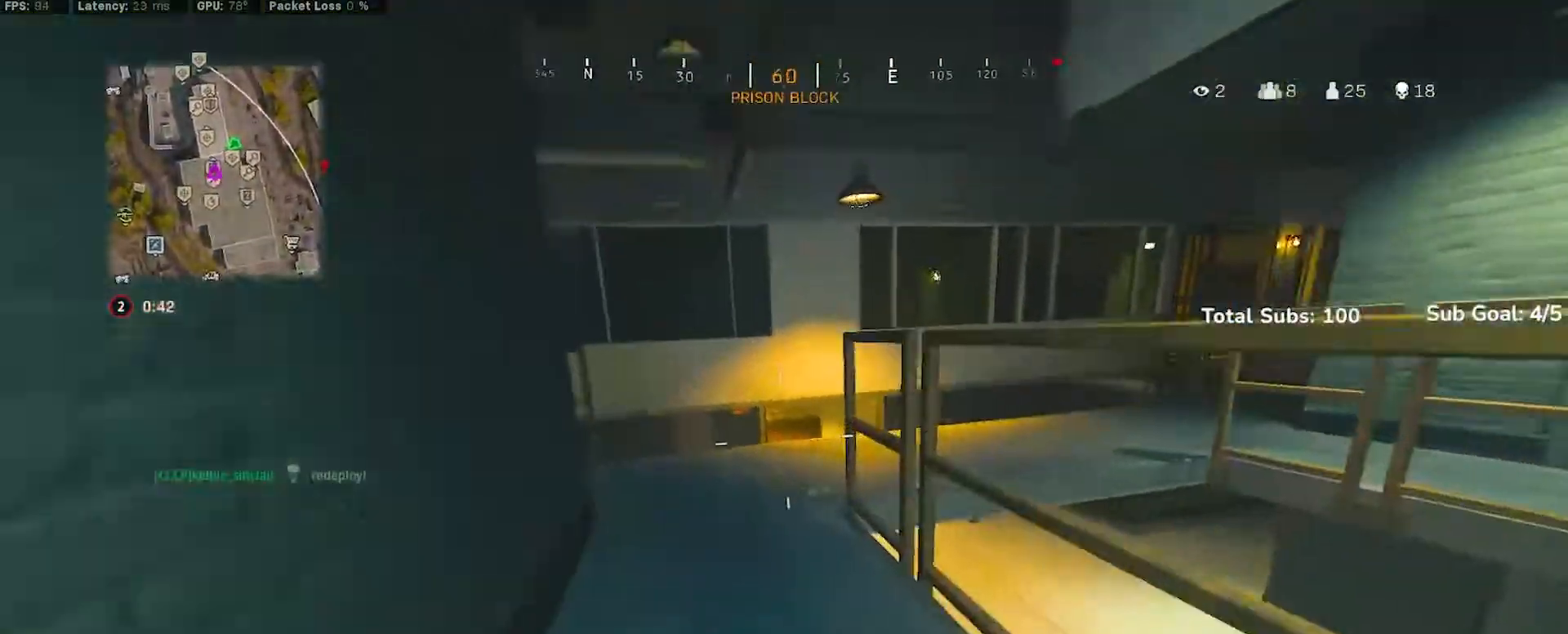
{"buttons": ["L1", "R1"], "left_stick": "center", "right_stick": "center", "events": [[67, "CROSS", "down"], [83, "R3", "up"], [183, "left_stick", "left"], [200, "CROSS", "up"], [267, "left_stick", "center"], [467, "L1", "down"], [467, "R1", "down"]]}
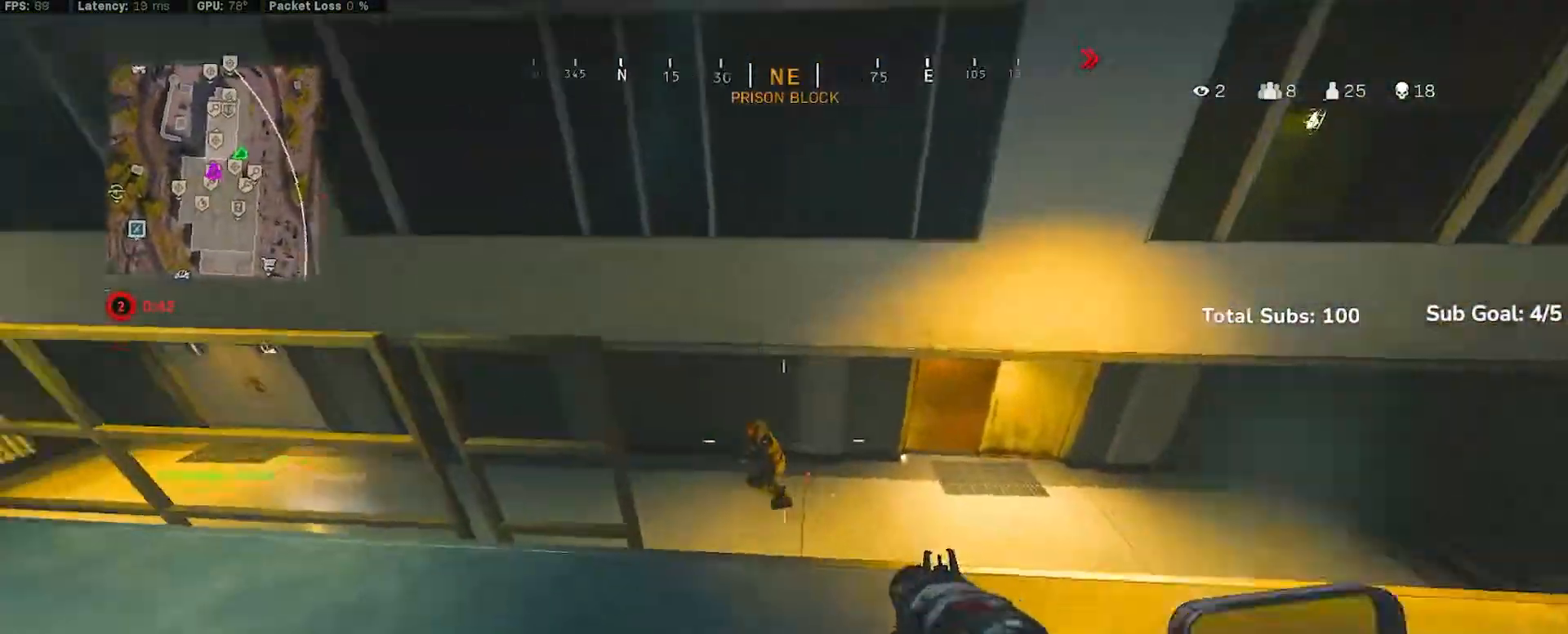
{"buttons": ["L1", "R1"], "left_stick": "left", "right_stick": "left", "events": [[100, "right_stick", "left"], [217, "right_stick", "center"], [367, "right_stick", "left"], [417, "left_stick", "left"]]}
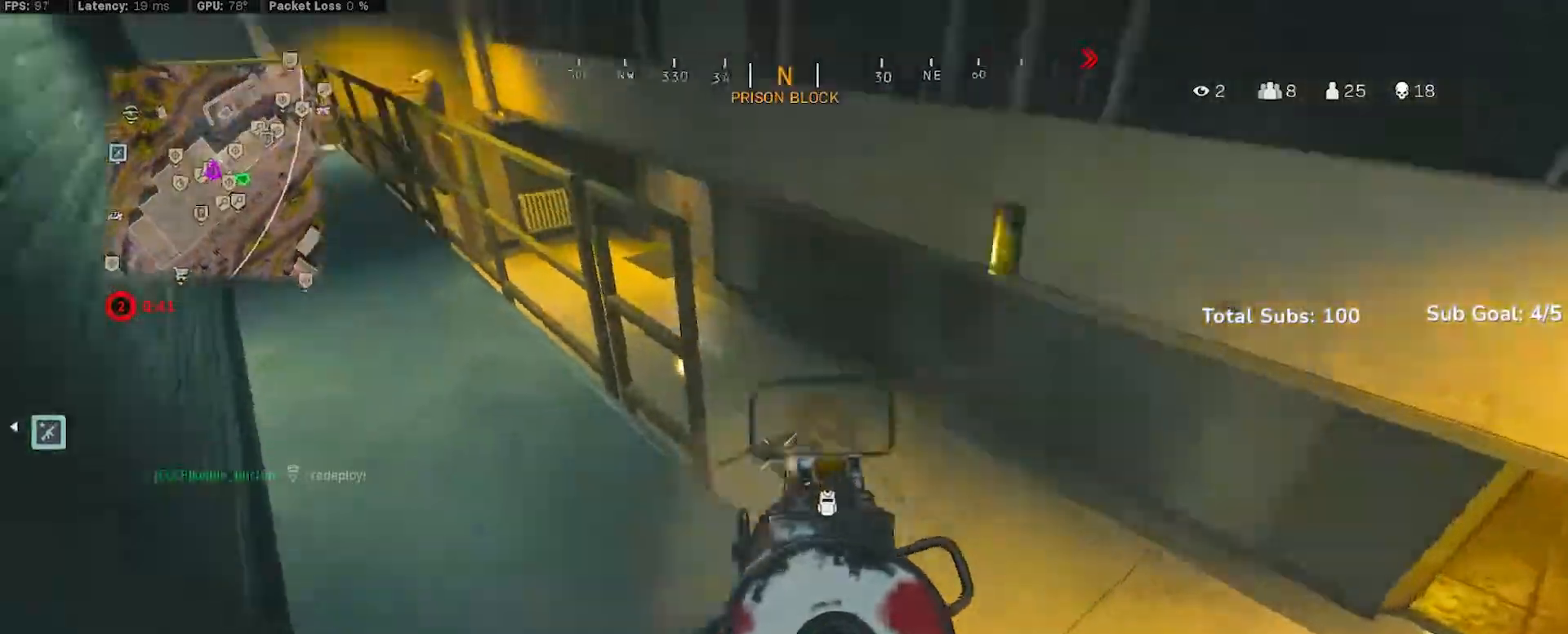
{"buttons": [], "left_stick": "up", "right_stick": "up", "events": [[33, "right_stick", "center"], [50, "left_stick", "up"], [83, "TRIANGLE", "down"], [167, "TRIANGLE", "up"], [200, "left_stick", "center"], [233, "TRIANGLE", "down"], [250, "L1", "up"], [284, "R1", "up"], [284, "left_stick", "up"], [284, "right_stick", "up-left"], [317, "TRIANGLE", "up"], [434, "right_stick", "up"]]}
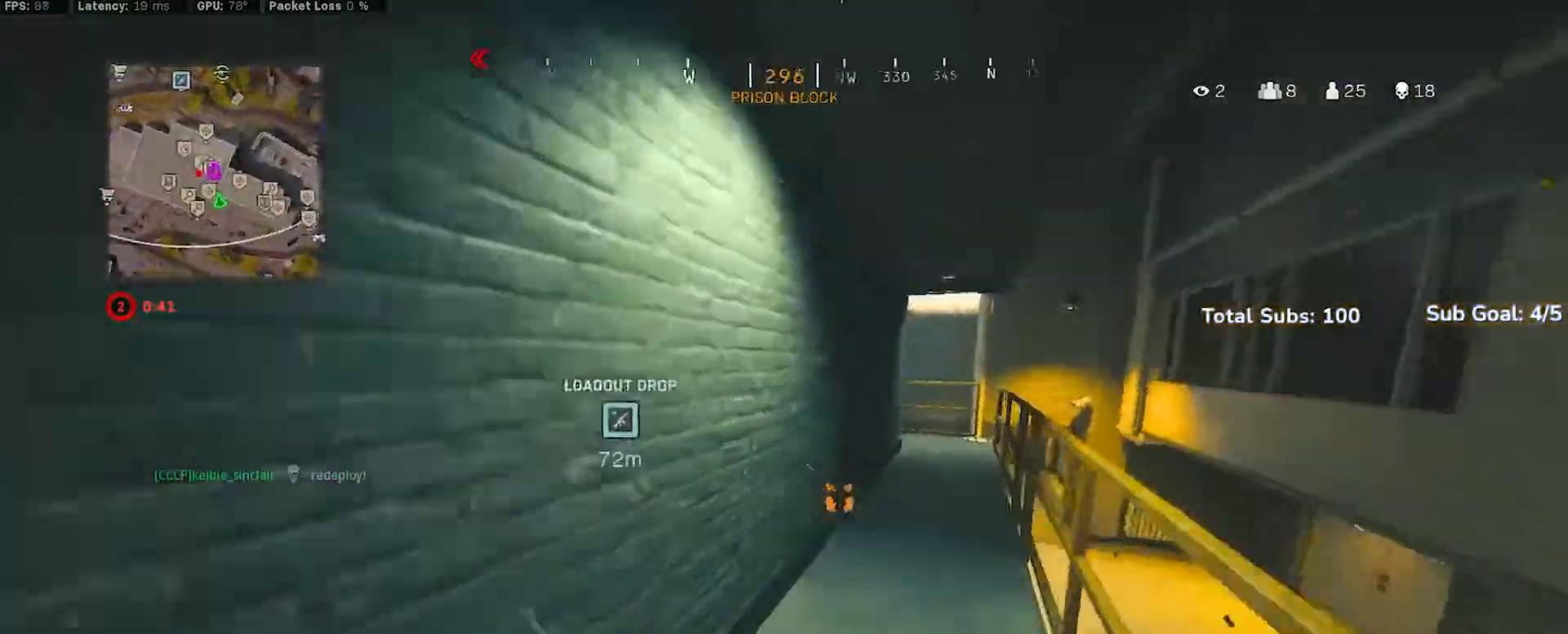
{"buttons": ["R3"], "left_stick": "center", "right_stick": "center", "events": [[34, "TRIANGLE", "down"], [34, "right_stick", "center"], [100, "right_stick", "right"], [117, "TRIANGLE", "up"], [184, "right_stick", "center"], [201, "TRIANGLE", "down"], [267, "TRIANGLE", "up"], [434, "left_stick", "center"], [451, "R3", "down"]]}
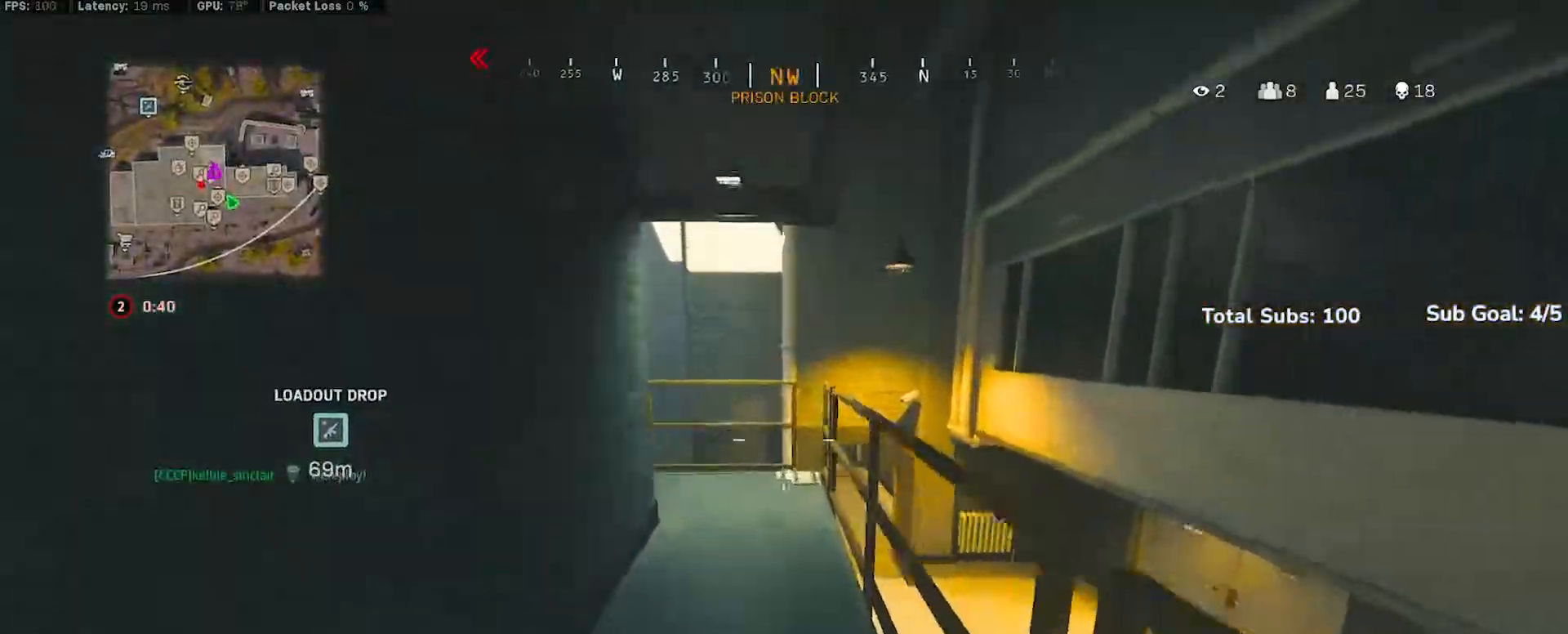
{"buttons": [], "left_stick": "up", "right_stick": "center", "events": [[17, "left_stick", "up"], [84, "R3", "up"], [401, "right_stick", "left"], [467, "right_stick", "center"]]}
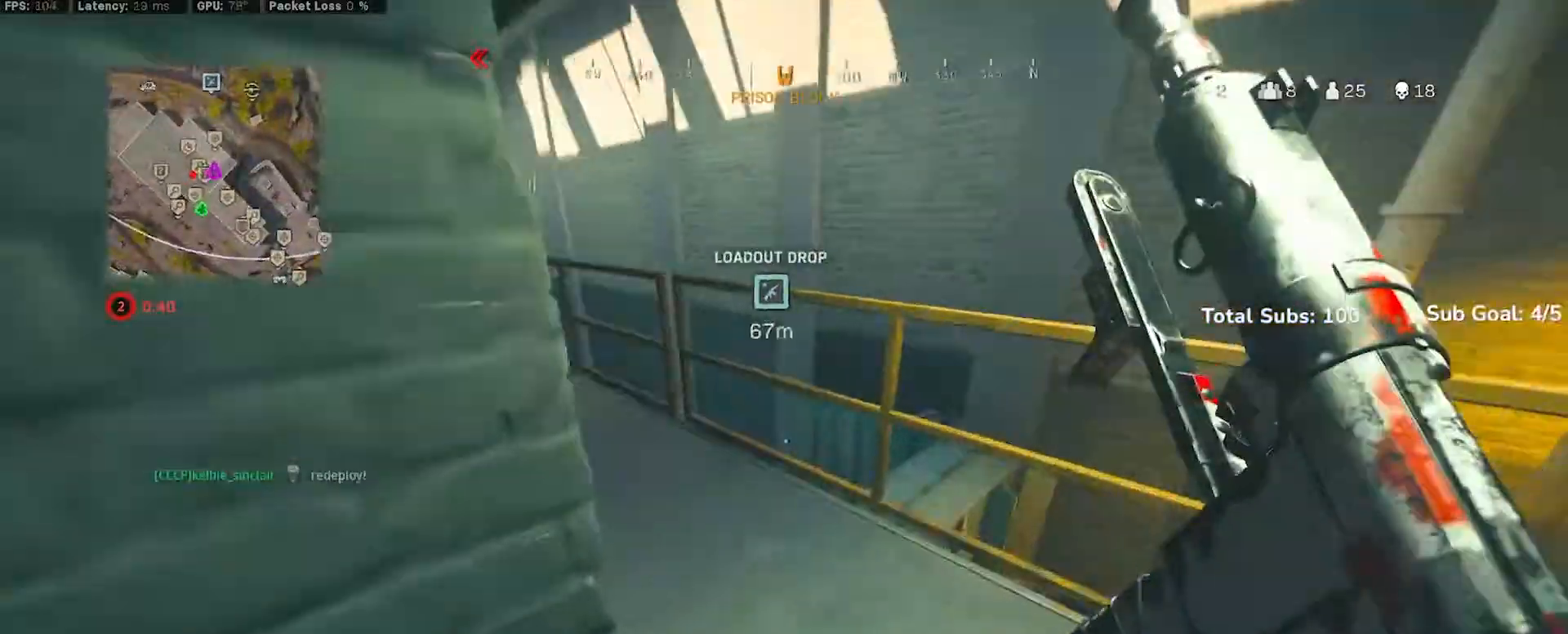
{"buttons": [], "left_stick": "up-left", "right_stick": "right", "events": [[16, "CROSS", "down"], [100, "right_stick", "down-right"], [133, "CROSS", "up"], [200, "right_stick", "right"], [267, "left_stick", "center"], [367, "right_stick", "center"], [433, "right_stick", "right"], [450, "left_stick", "up-left"]]}
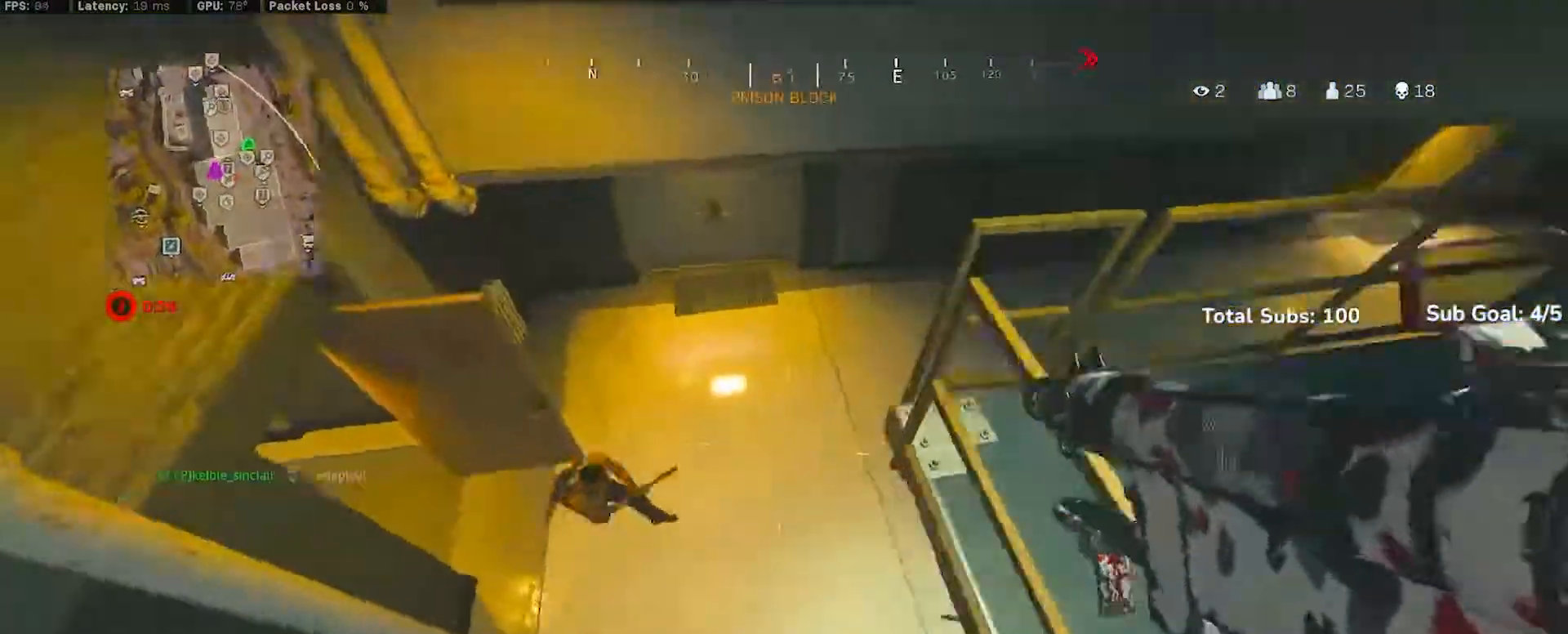
{"buttons": ["L1", "R1"], "left_stick": "left", "right_stick": "center", "events": [[100, "right_stick", "center"], [217, "left_stick", "left"], [250, "R1", "down"], [284, "right_stick", "up"], [334, "L1", "down"], [401, "right_stick", "center"]]}
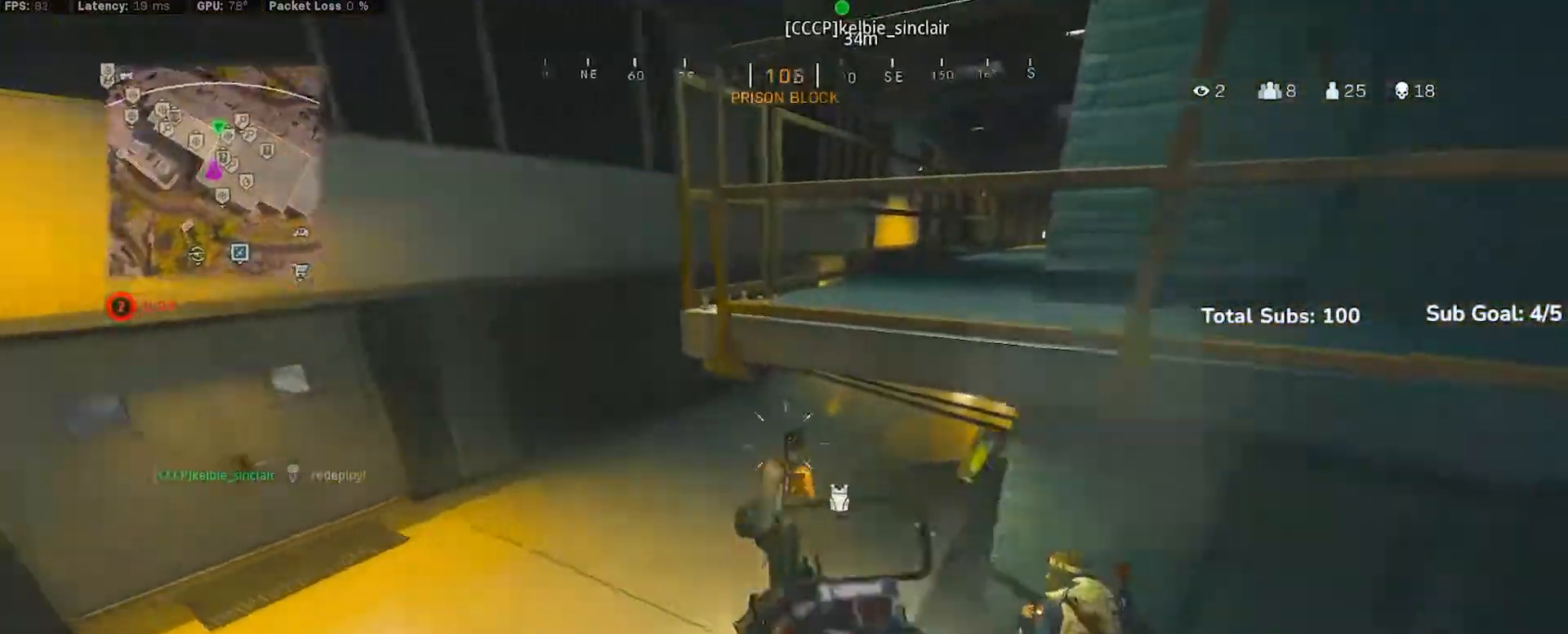
{"buttons": ["R1"], "left_stick": "center", "right_stick": "right", "events": [[250, "left_stick", "center"], [267, "right_stick", "up-right"], [333, "right_stick", "up"], [450, "right_stick", "center"], [467, "L1", "up"], [500, "right_stick", "right"]]}
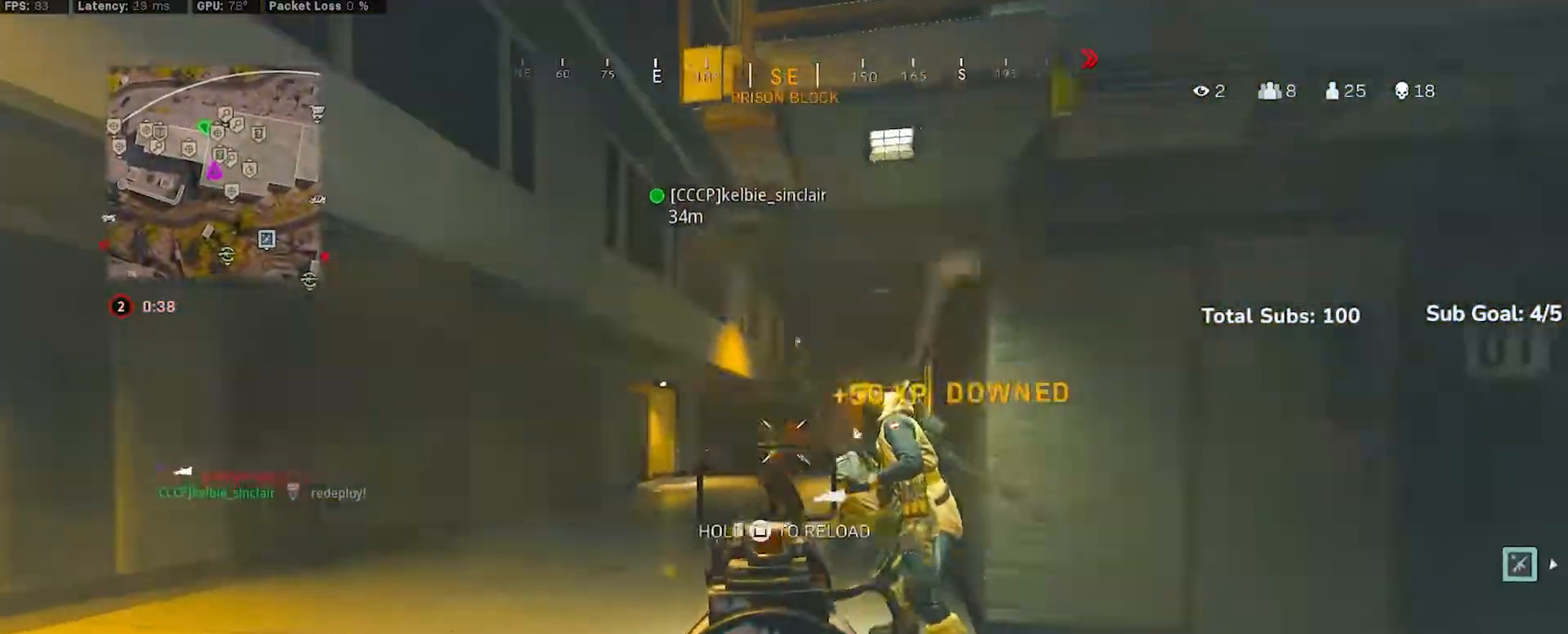
{"buttons": ["L1", "R1"], "left_stick": "center", "right_stick": "left", "events": [[50, "L1", "down"], [84, "right_stick", "center"], [334, "left_stick", "up"], [401, "right_stick", "left"], [484, "left_stick", "center"]]}
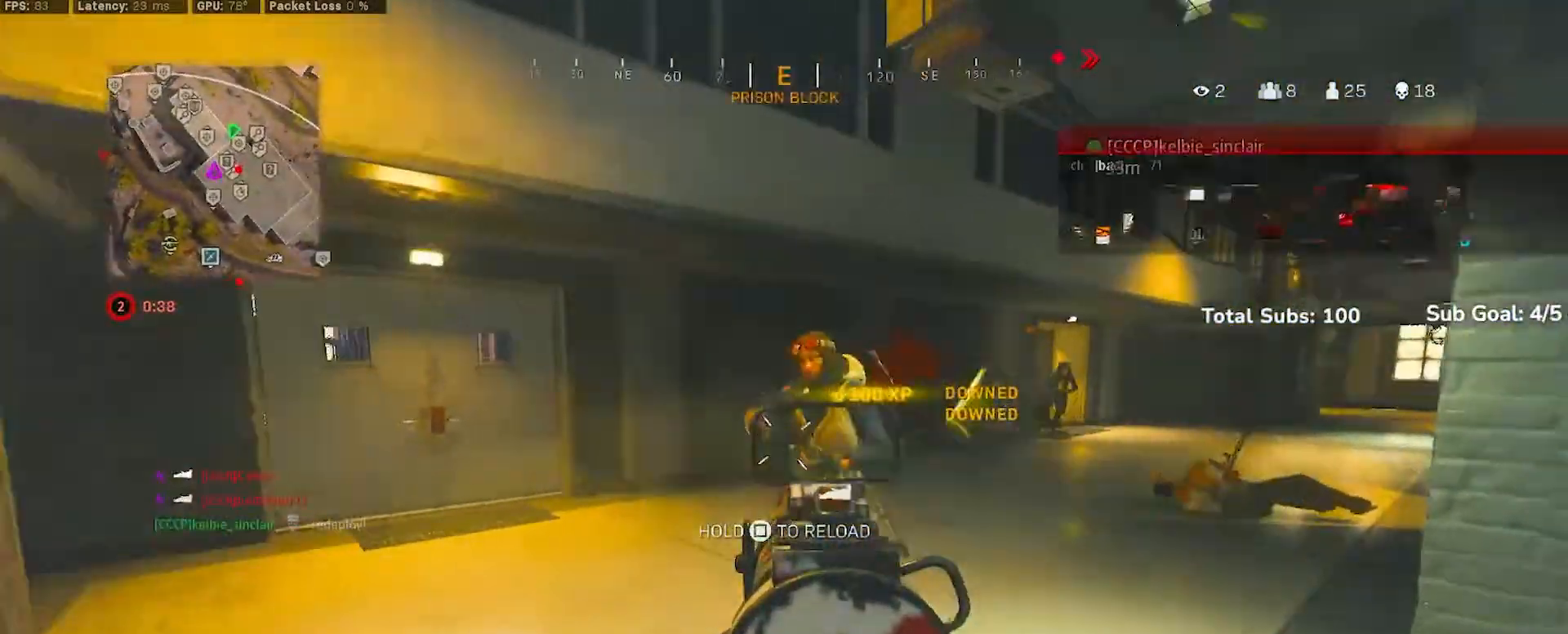
{"buttons": ["R3"], "left_stick": "up", "right_stick": "center", "events": [[66, "SQUARE", "down"], [100, "right_stick", "center"], [116, "L1", "up"], [167, "SQUARE", "up"], [167, "right_stick", "right"], [183, "R1", "up"], [283, "left_stick", "up"], [433, "right_stick", "center"], [484, "R3", "down"]]}
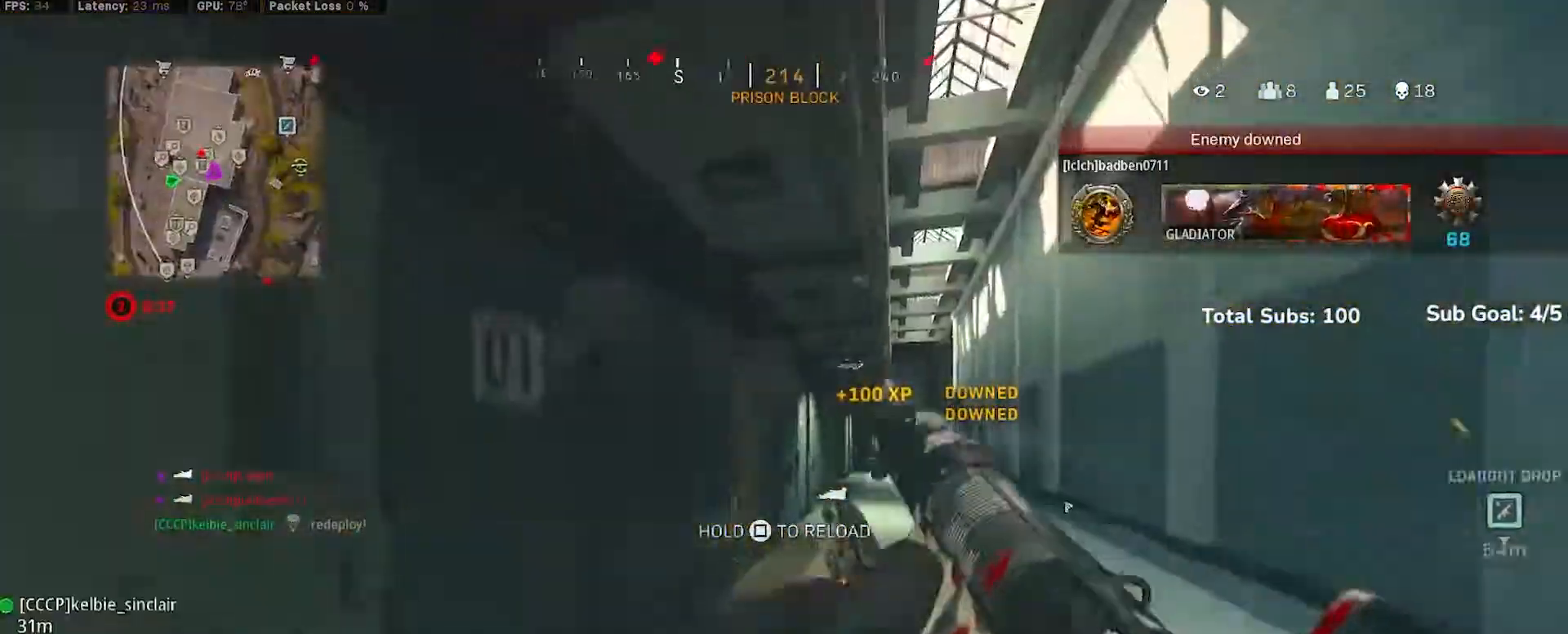
{"buttons": [], "left_stick": "left", "right_stick": "right", "events": [[50, "CROSS", "down"], [84, "R3", "up"], [134, "right_stick", "right"], [167, "CROSS", "up"], [217, "right_stick", "center"], [334, "left_stick", "up-left"], [367, "right_stick", "right"], [451, "left_stick", "left"]]}
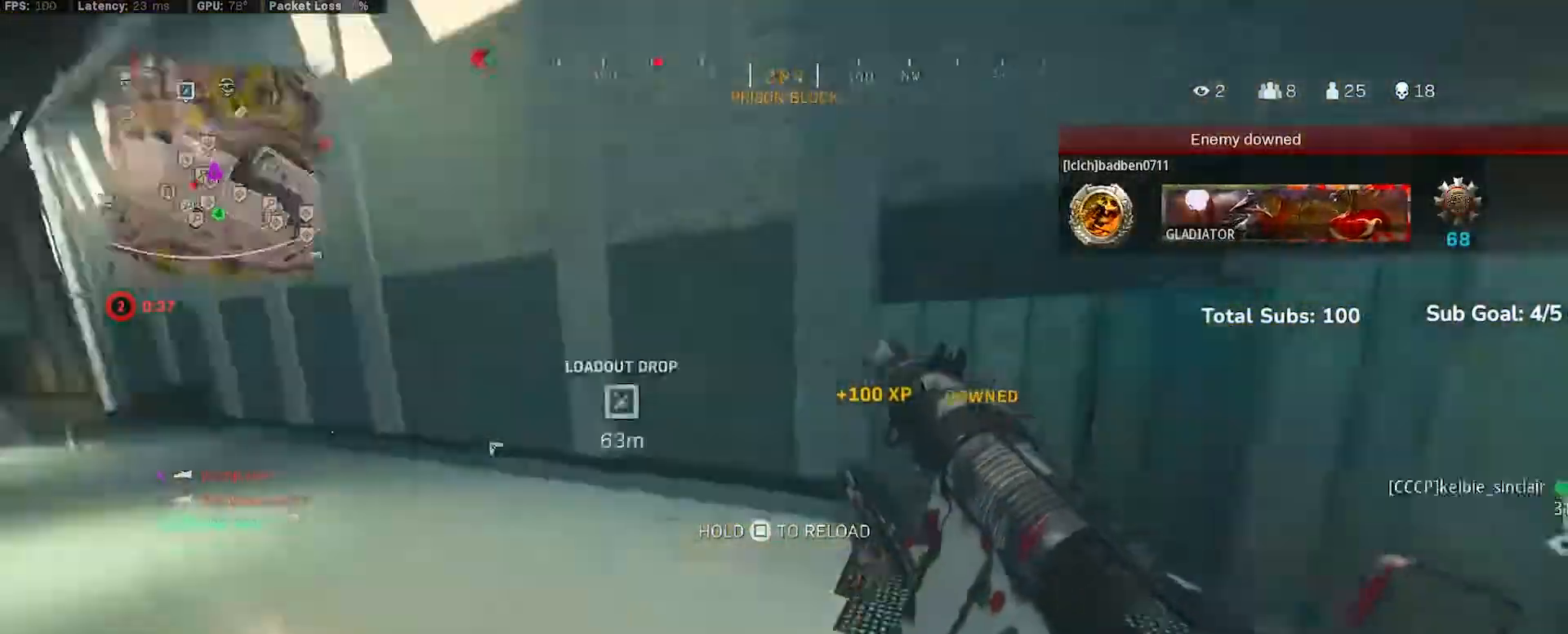
{"buttons": [], "left_stick": "left", "right_stick": "center", "events": [[50, "left_stick", "down"], [100, "left_stick", "center"], [150, "right_stick", "center"], [383, "left_stick", "left"]]}
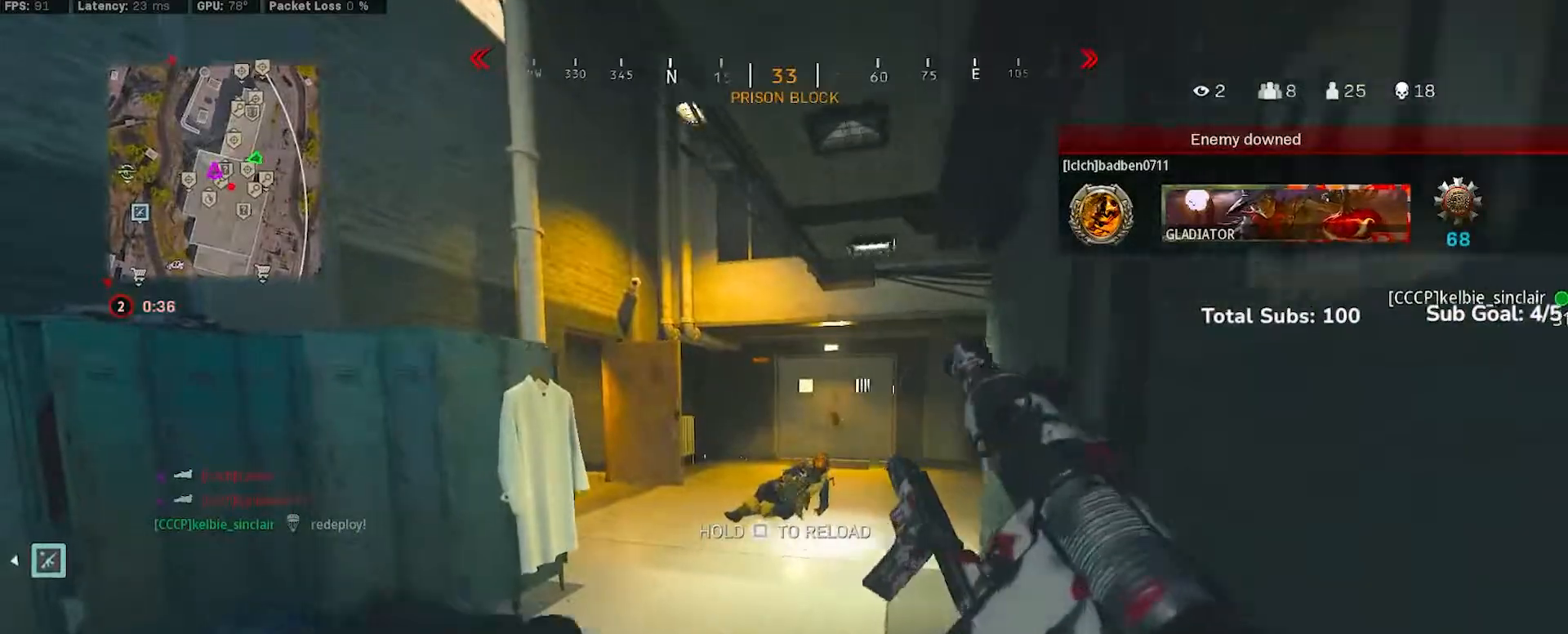
{"buttons": [], "left_stick": "center", "right_stick": "center", "events": [[200, "left_stick", "center"]]}